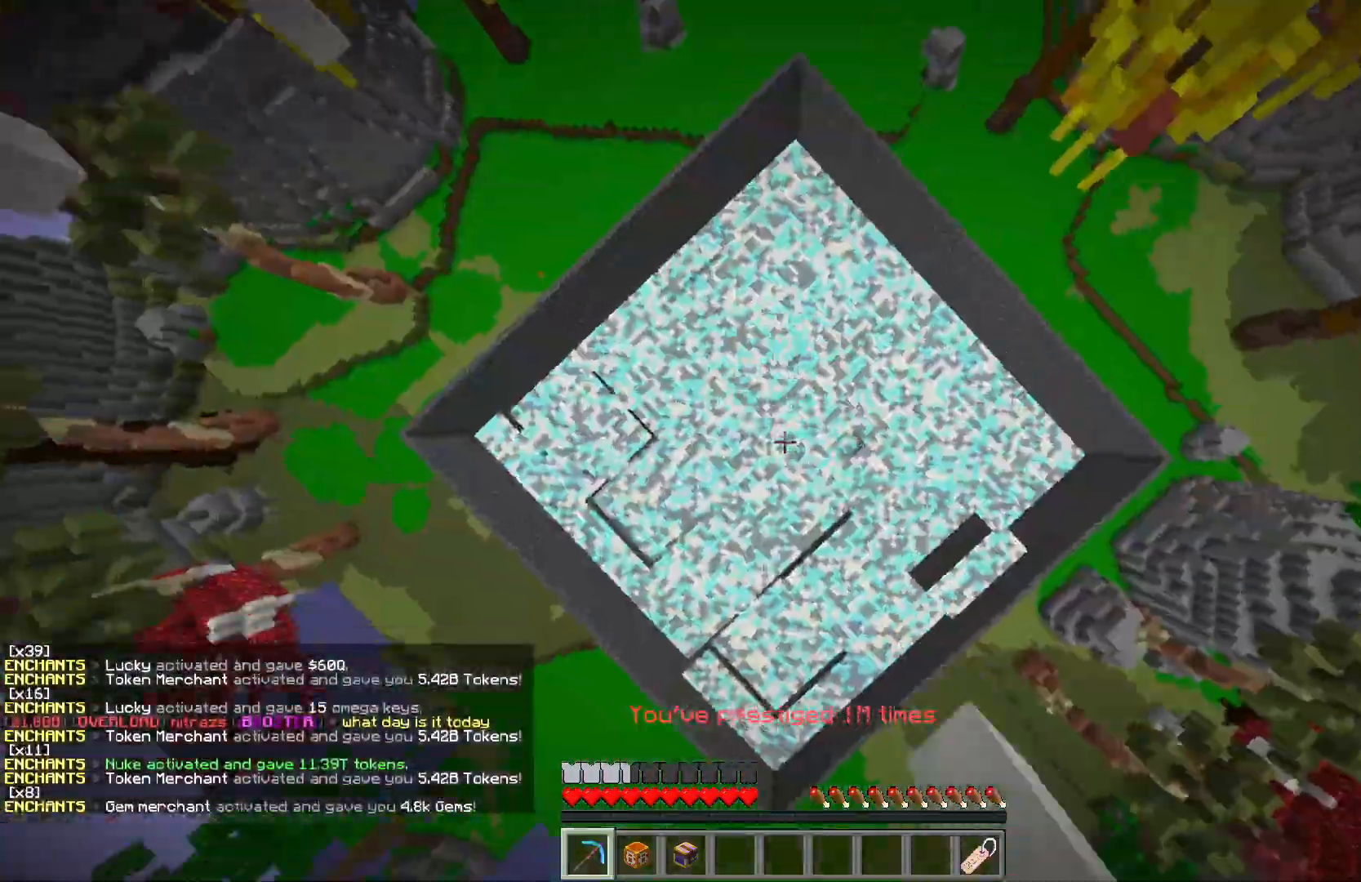
Gameplay with keyboard and mouse; each line is a JSON object with the keys and mouse buttons held at the frame after it. "events" lists presses ("down") and releases ("up") of "a", "d", "s", "w", "mouse_left" and "mouse_right" between this image and that frame as [ms after this image, input, new state], when the widget could be followed in between. "mouse_left", "mouse_right" = the "left", "right" buttons of the "mouse" list. No other keys are recorded. Fast repeated clicks can show as one long hold. Mouse movement is not recorded.
{"keys": ["a", "w"], "mouse": ["left"], "events": []}
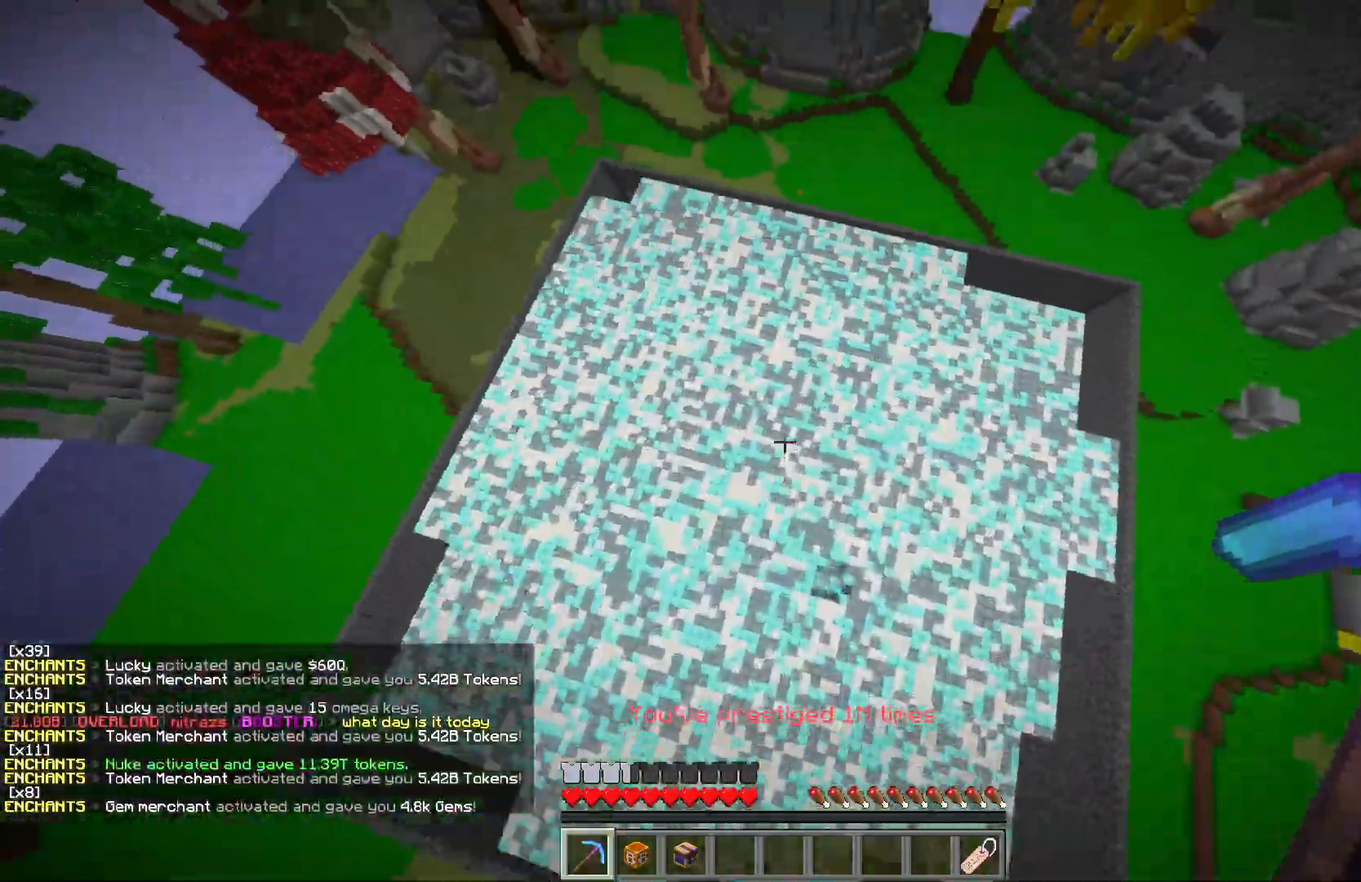
{"keys": ["a", "w"], "mouse": ["left"], "events": []}
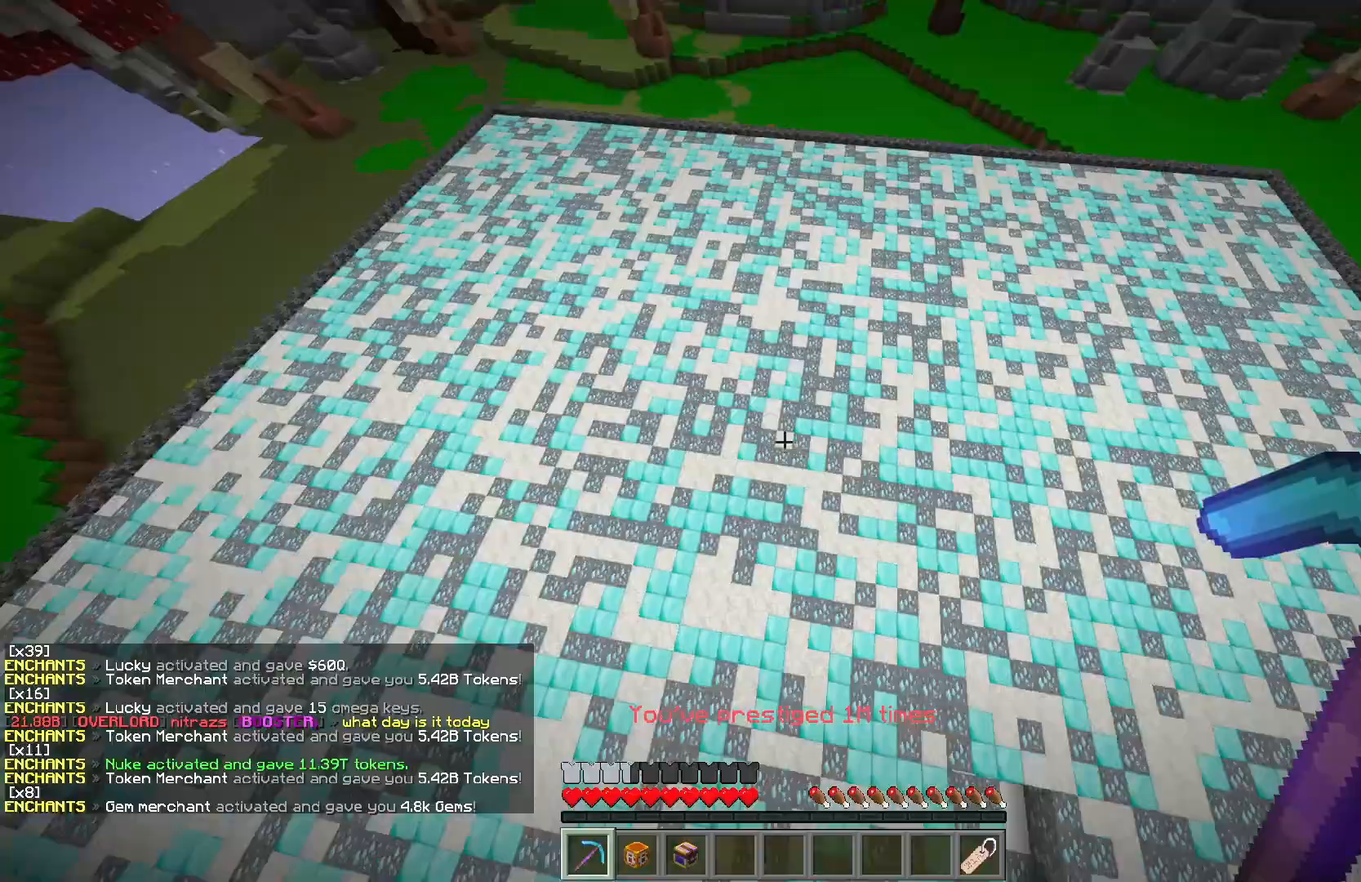
{"keys": ["a", "w"], "mouse": ["left"], "events": []}
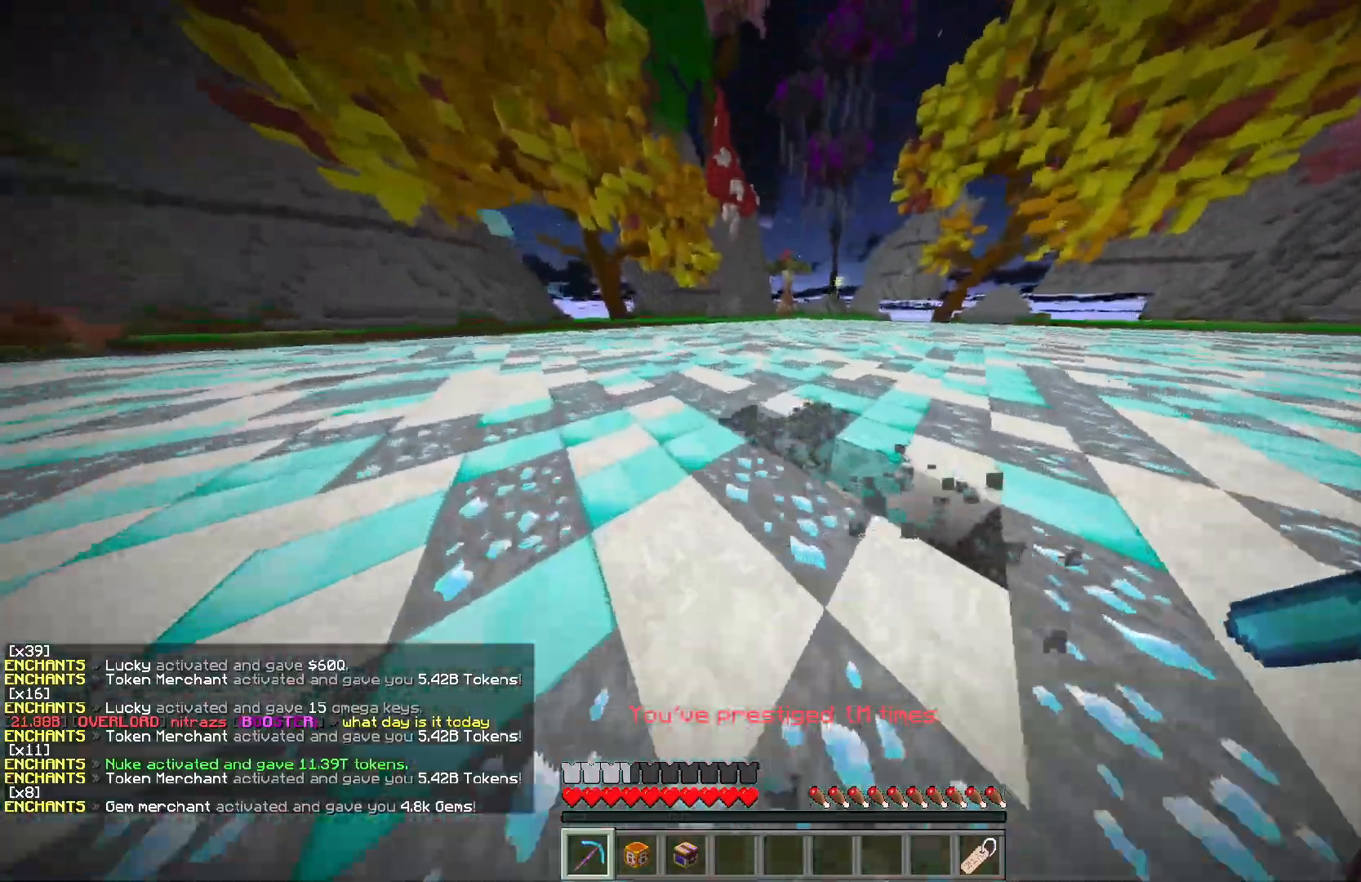
{"keys": ["a", "w"], "mouse": ["left"], "events": []}
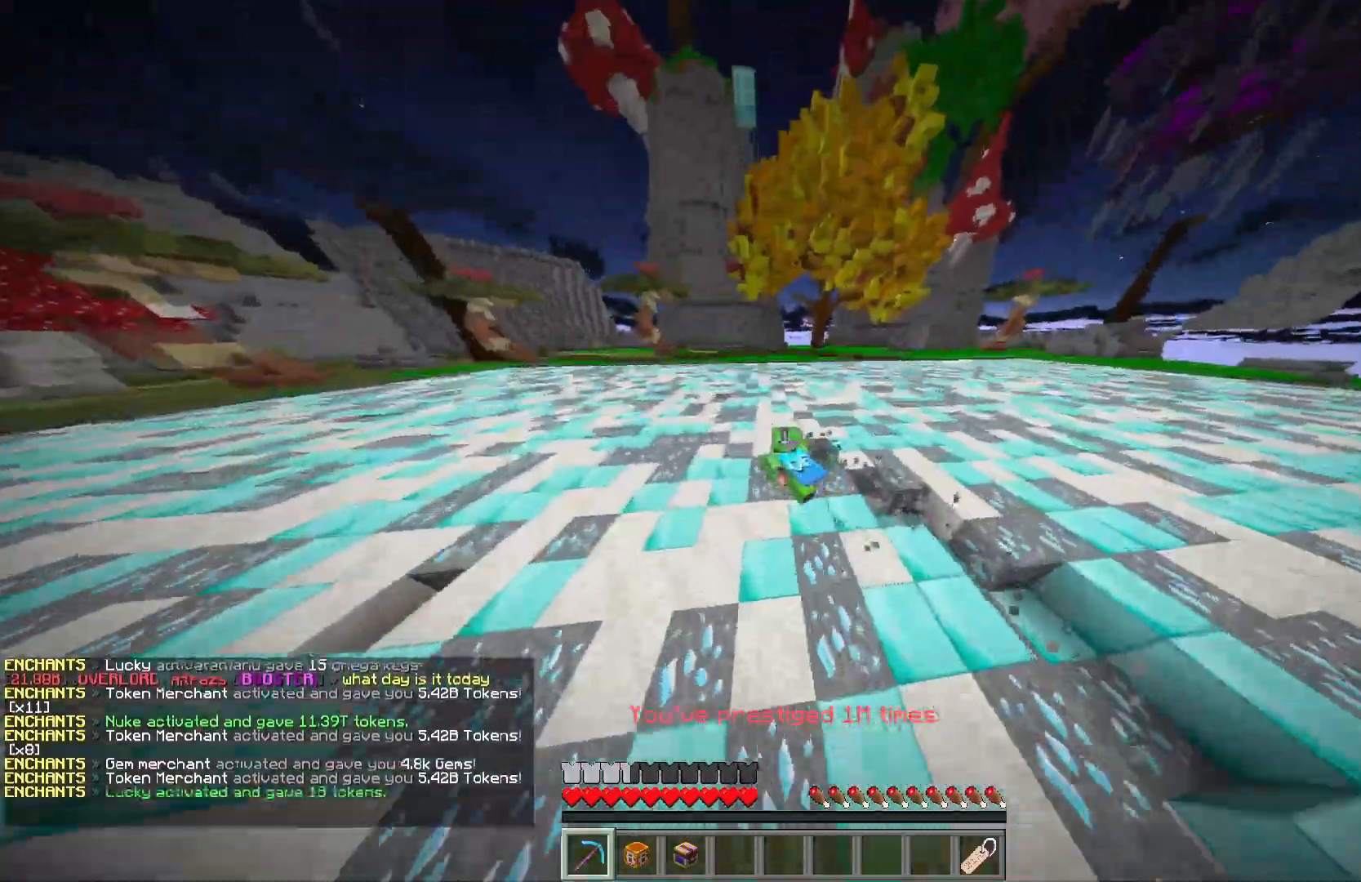
{"keys": ["d", "w"], "mouse": ["left"], "events": [[167, "d", "down"], [200, "a", "up"]]}
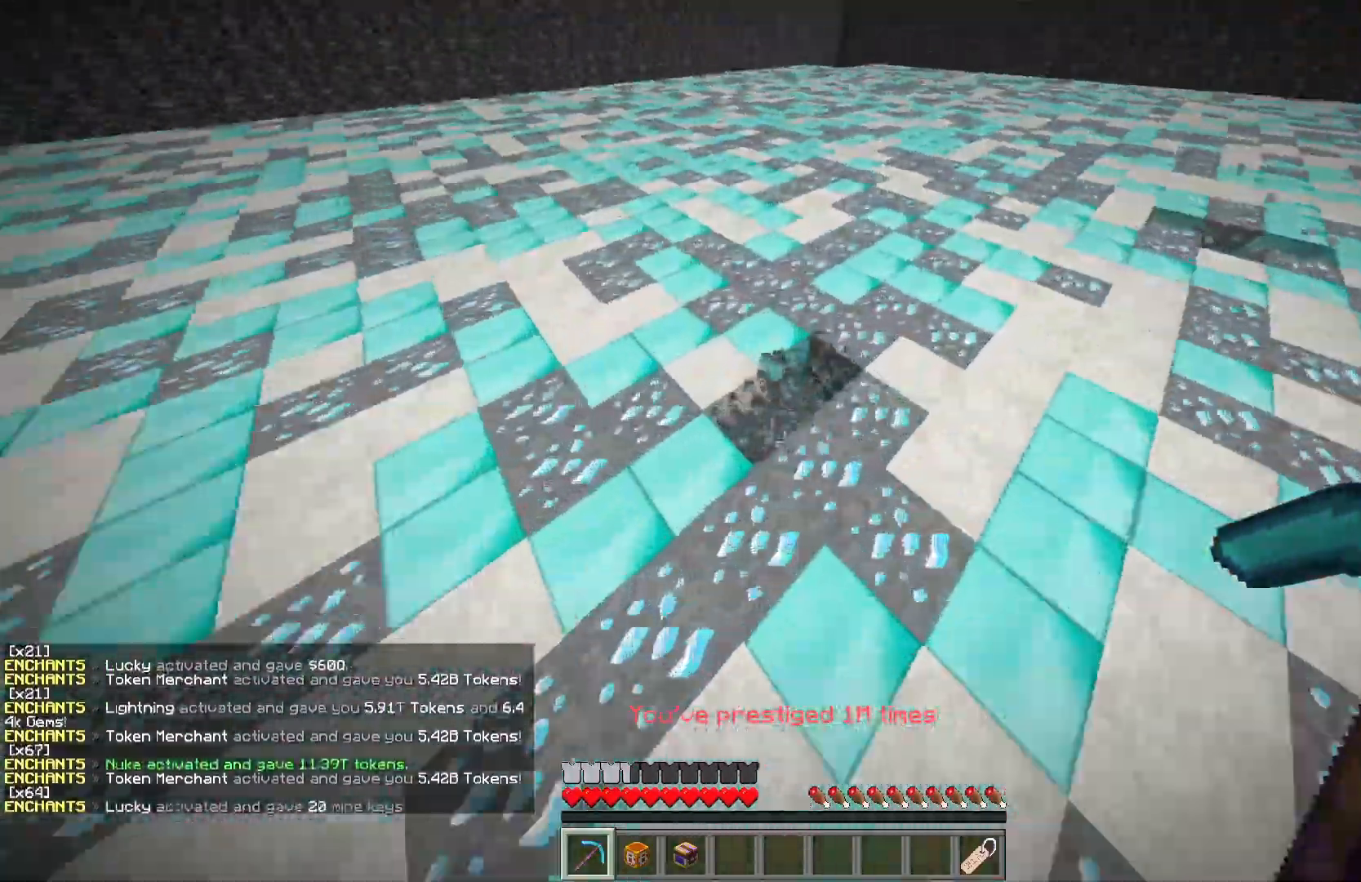
{"keys": ["d", "w"], "mouse": ["left"], "events": []}
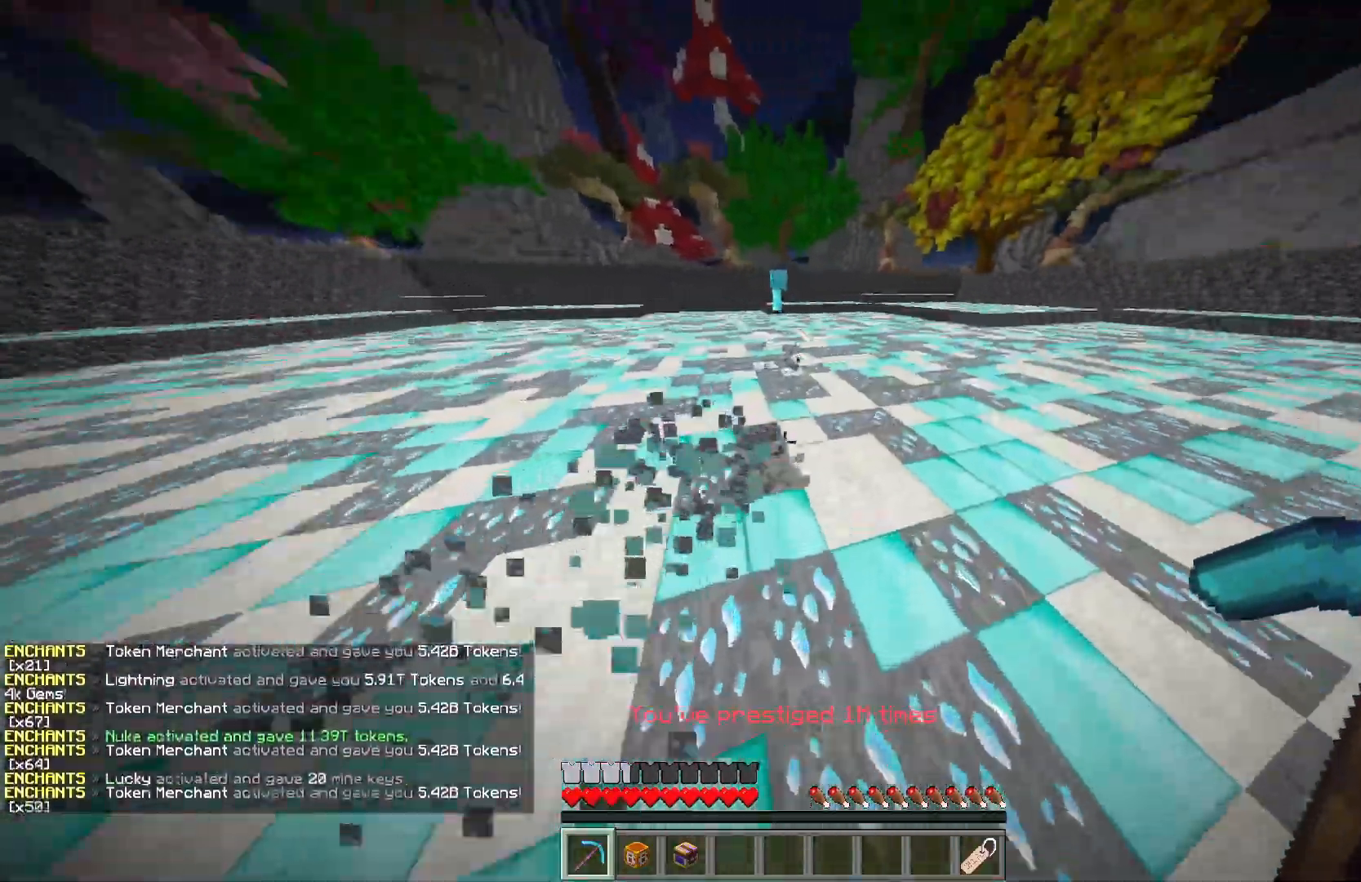
{"keys": ["d", "w"], "mouse": ["left"], "events": []}
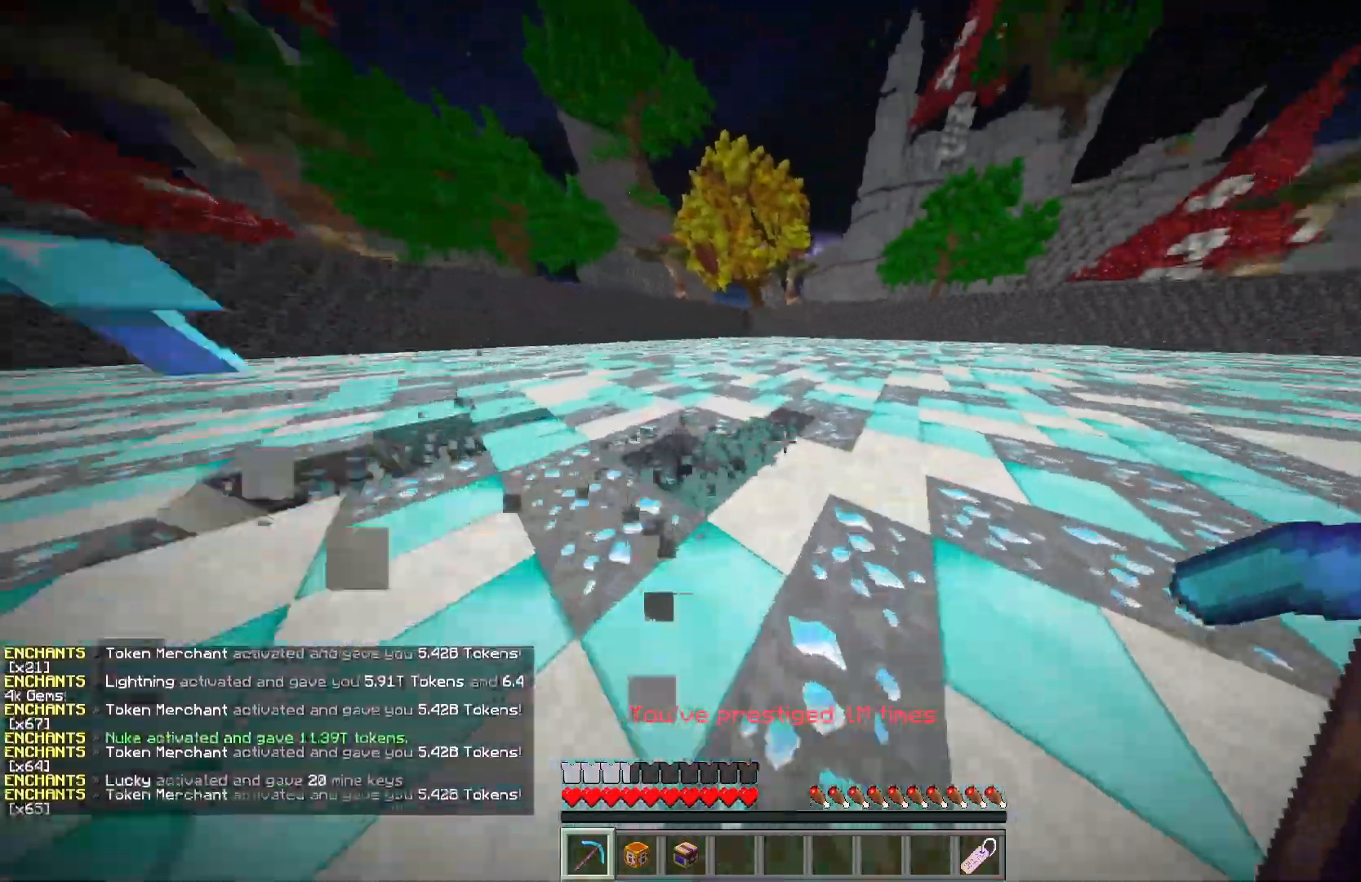
{"keys": ["d", "w"], "mouse": ["left"], "events": []}
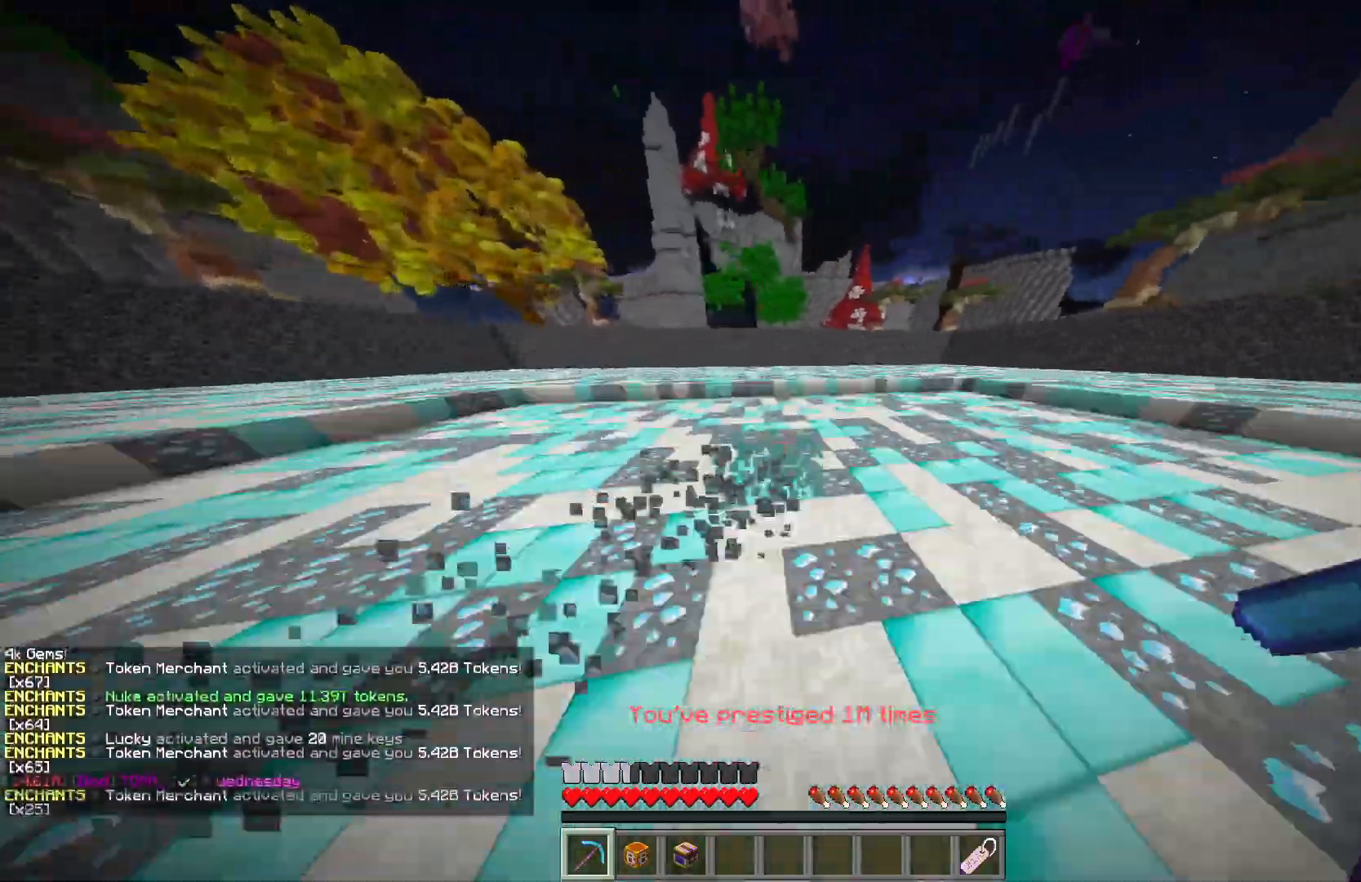
{"keys": ["d", "w"], "mouse": ["left"], "events": []}
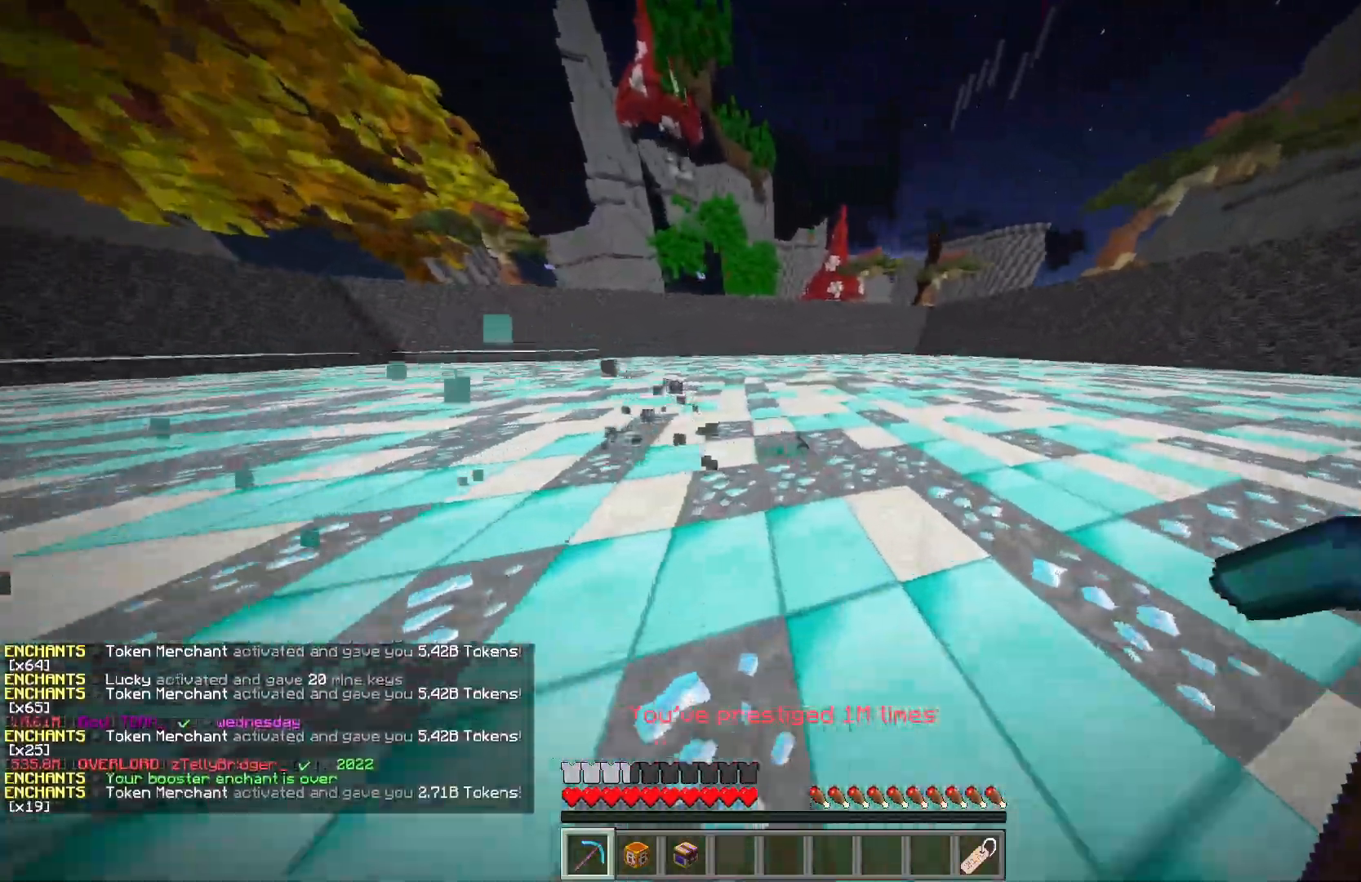
{"keys": ["a", "w"], "mouse": ["left"], "events": [[483, "d", "up"], [500, "a", "down"]]}
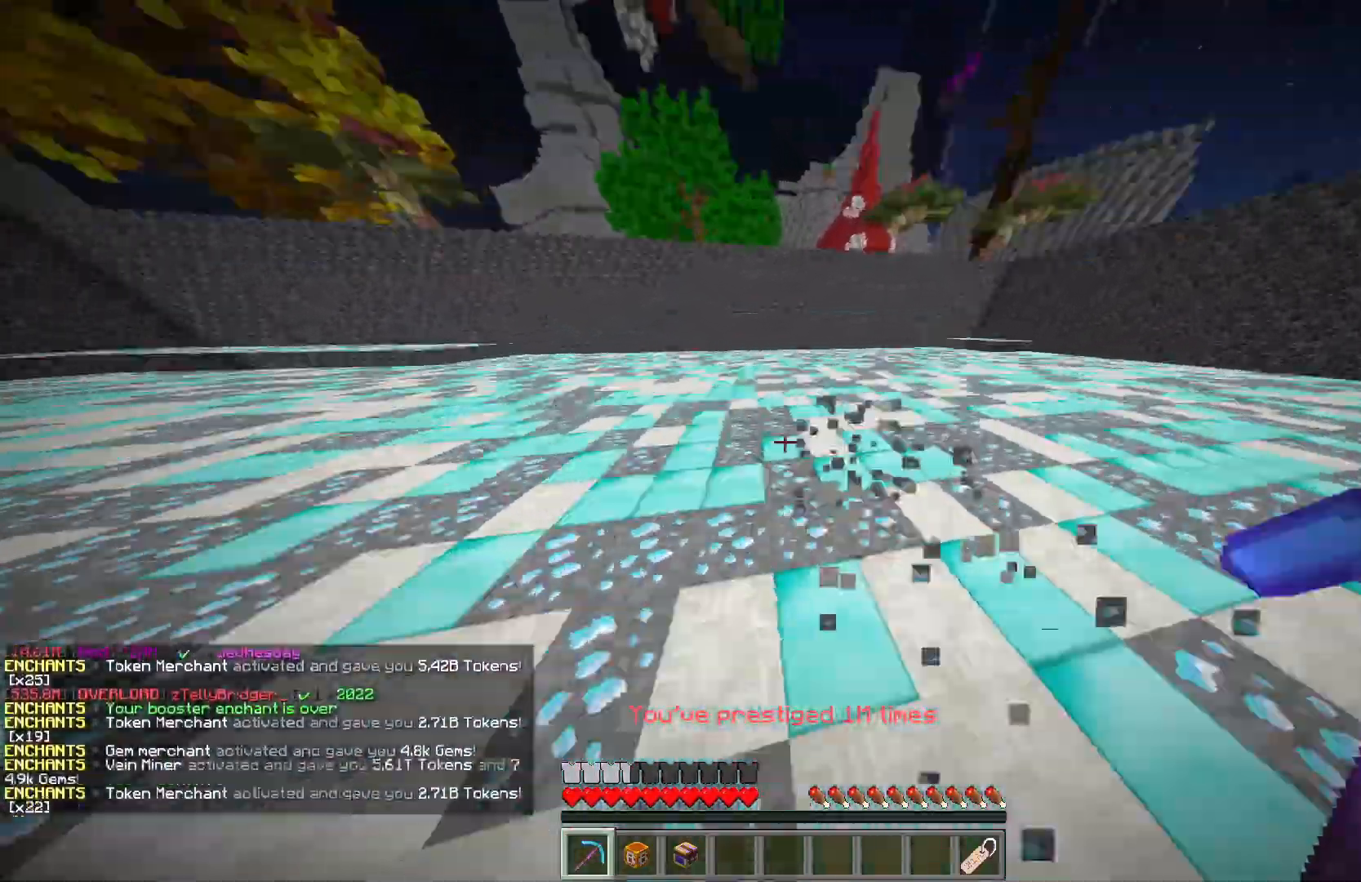
{"keys": ["a", "w"], "mouse": ["left"], "events": []}
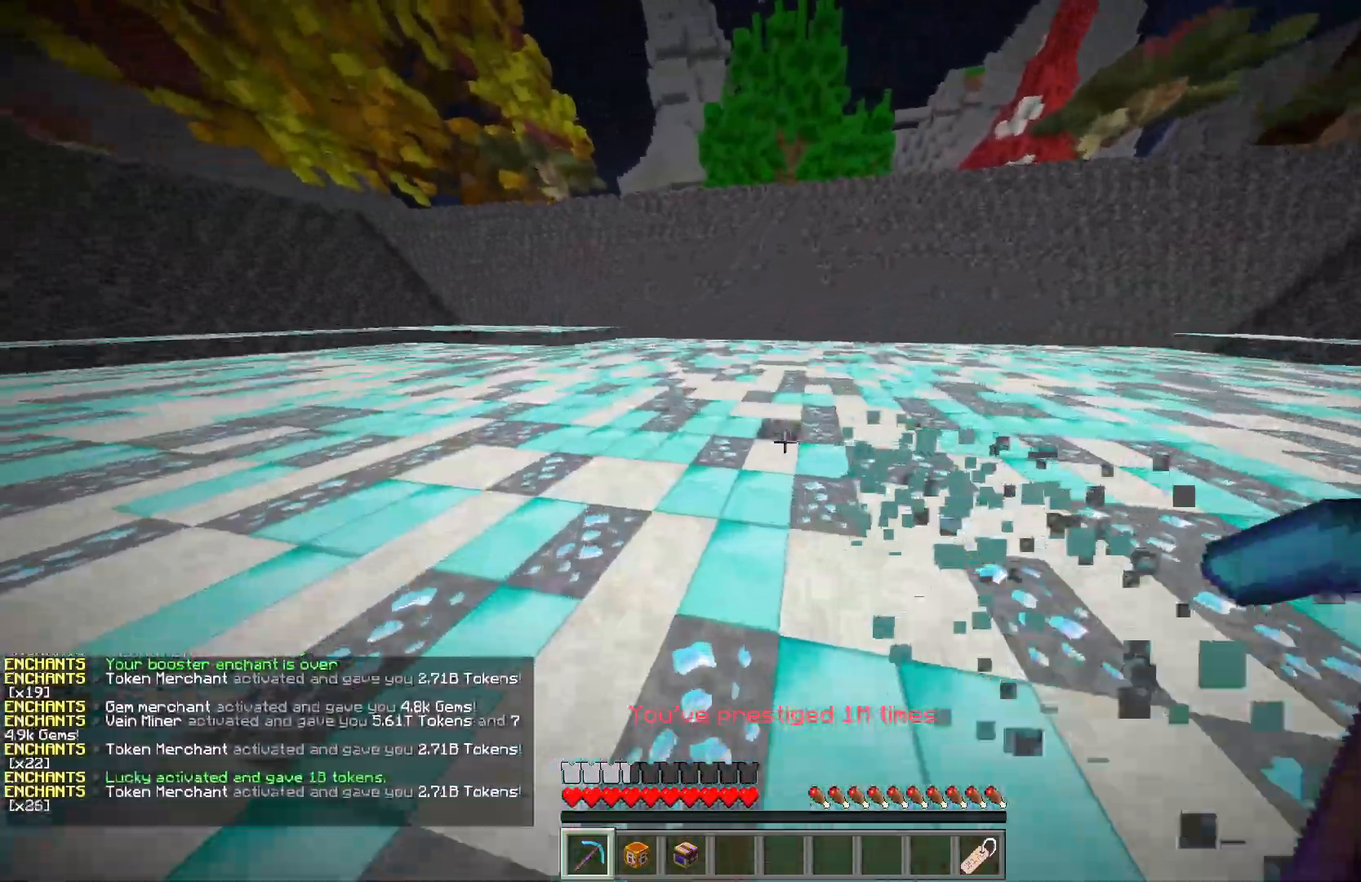
{"keys": ["a", "w"], "mouse": ["left"], "events": []}
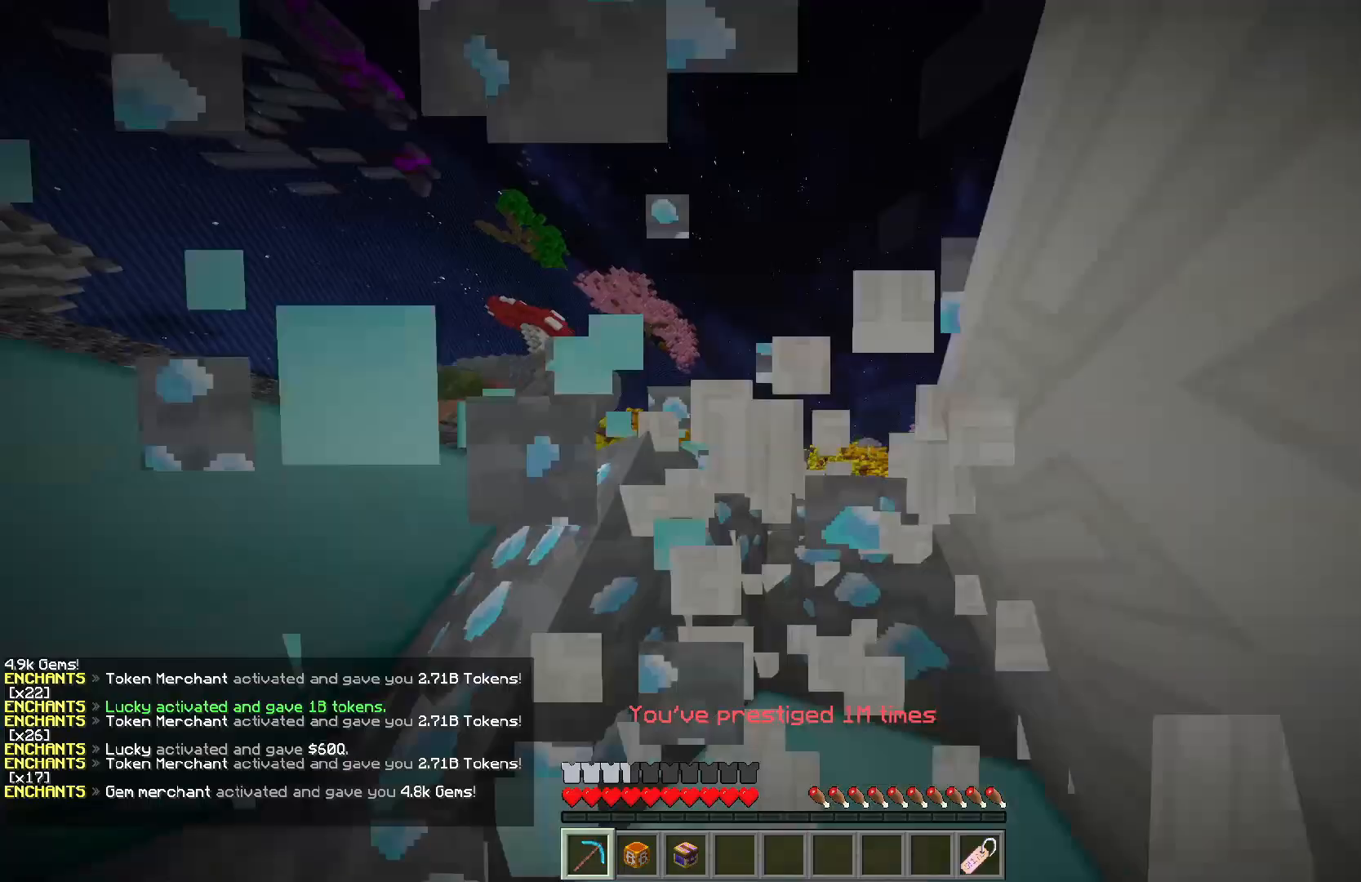
{"keys": ["a", "w"], "mouse": ["left"], "events": []}
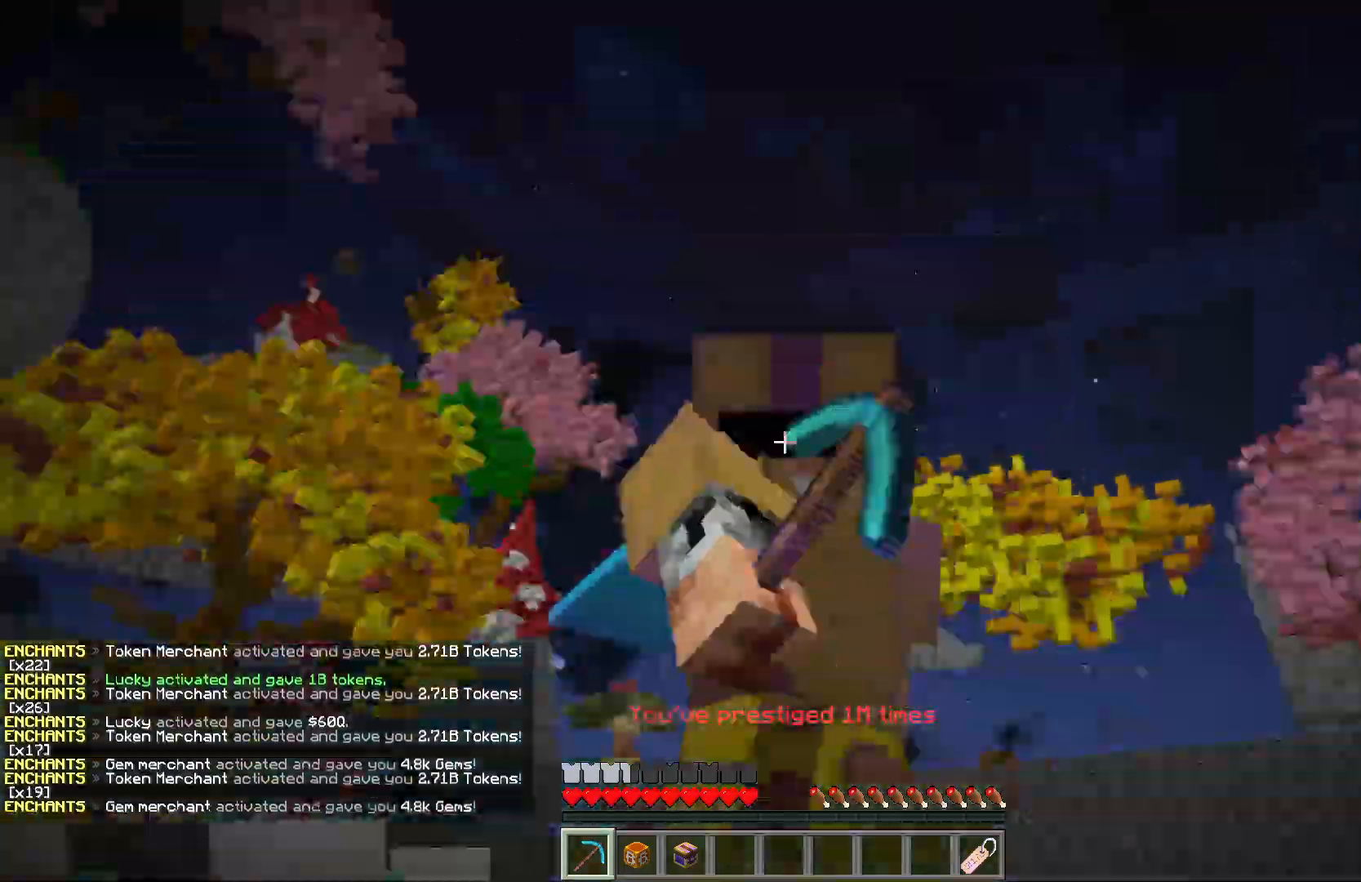
{"keys": ["a", "w"], "mouse": ["left"], "events": []}
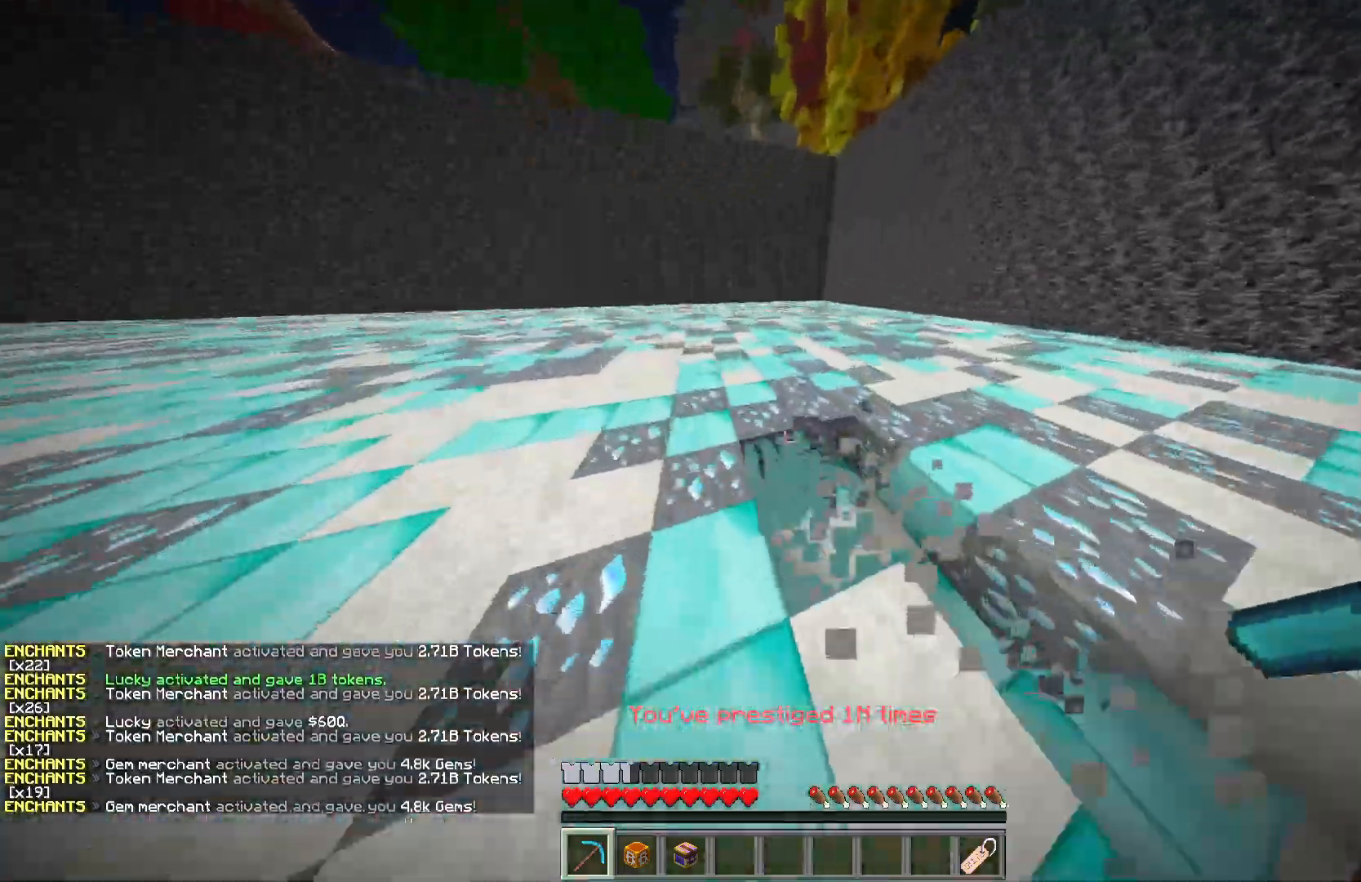
{"keys": ["a", "w"], "mouse": ["left"], "events": []}
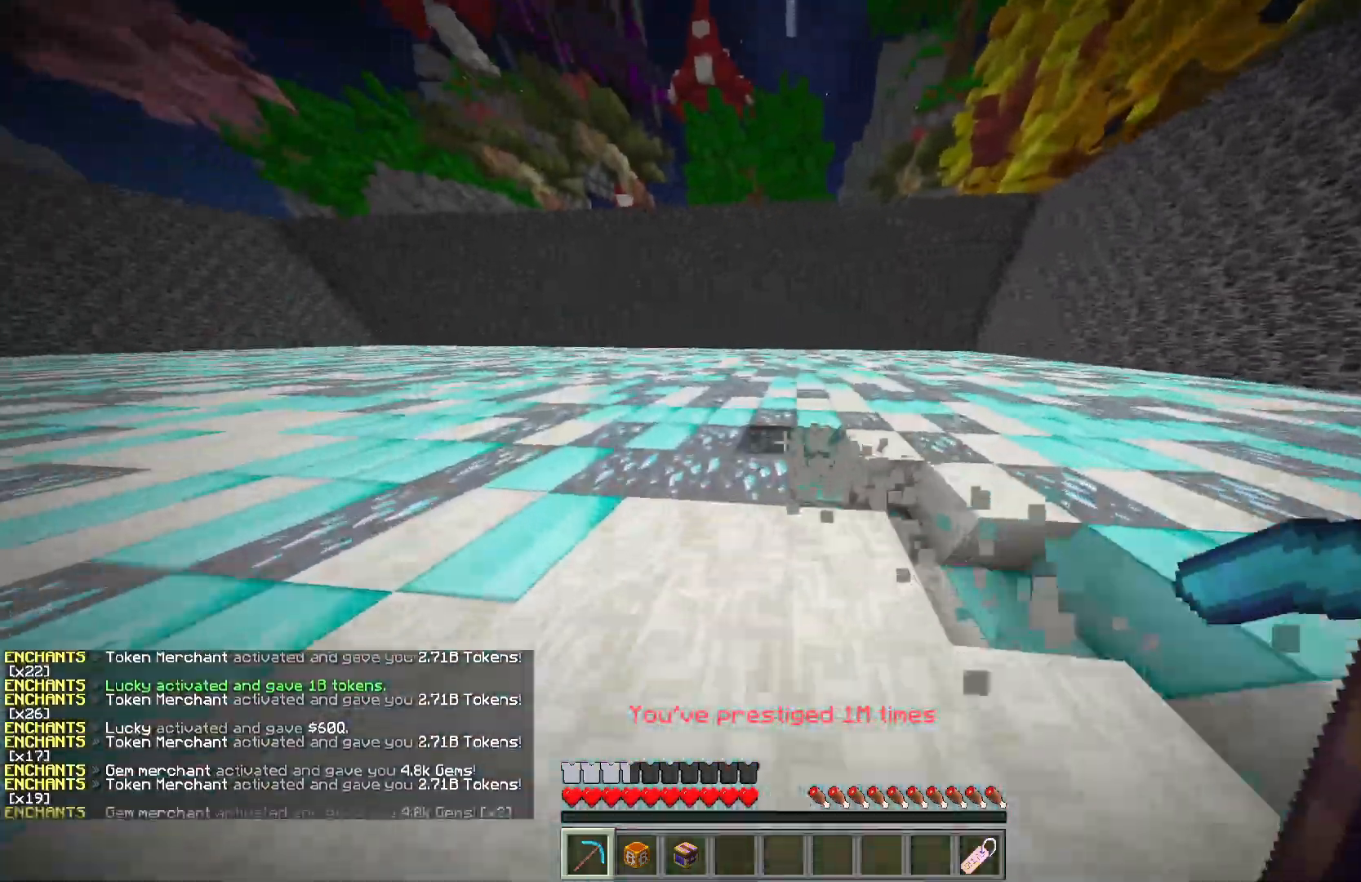
{"keys": ["a", "w"], "mouse": ["left"], "events": []}
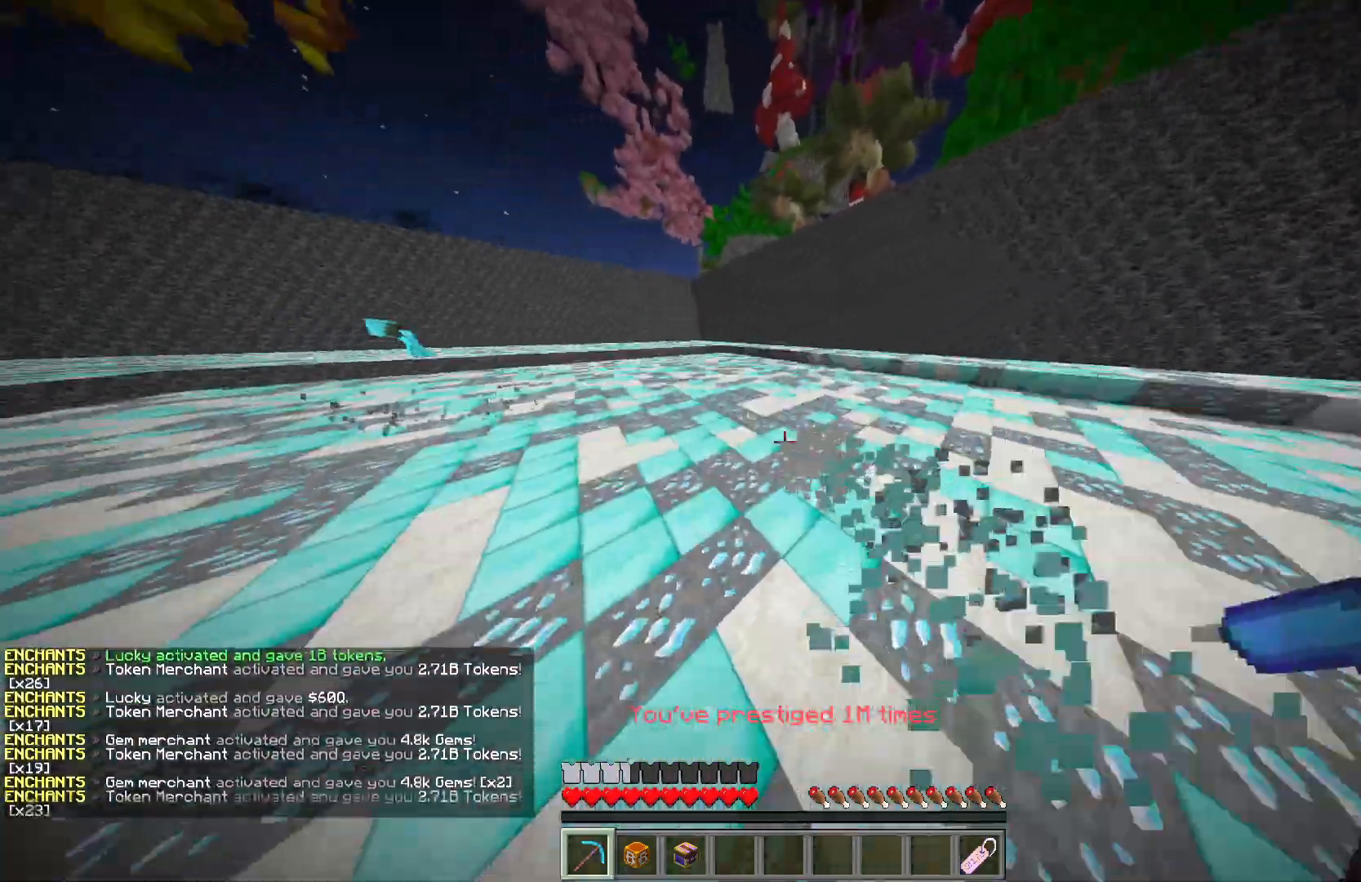
{"keys": ["d", "w"], "mouse": ["left"], "events": [[117, "a", "up"], [483, "d", "down"]]}
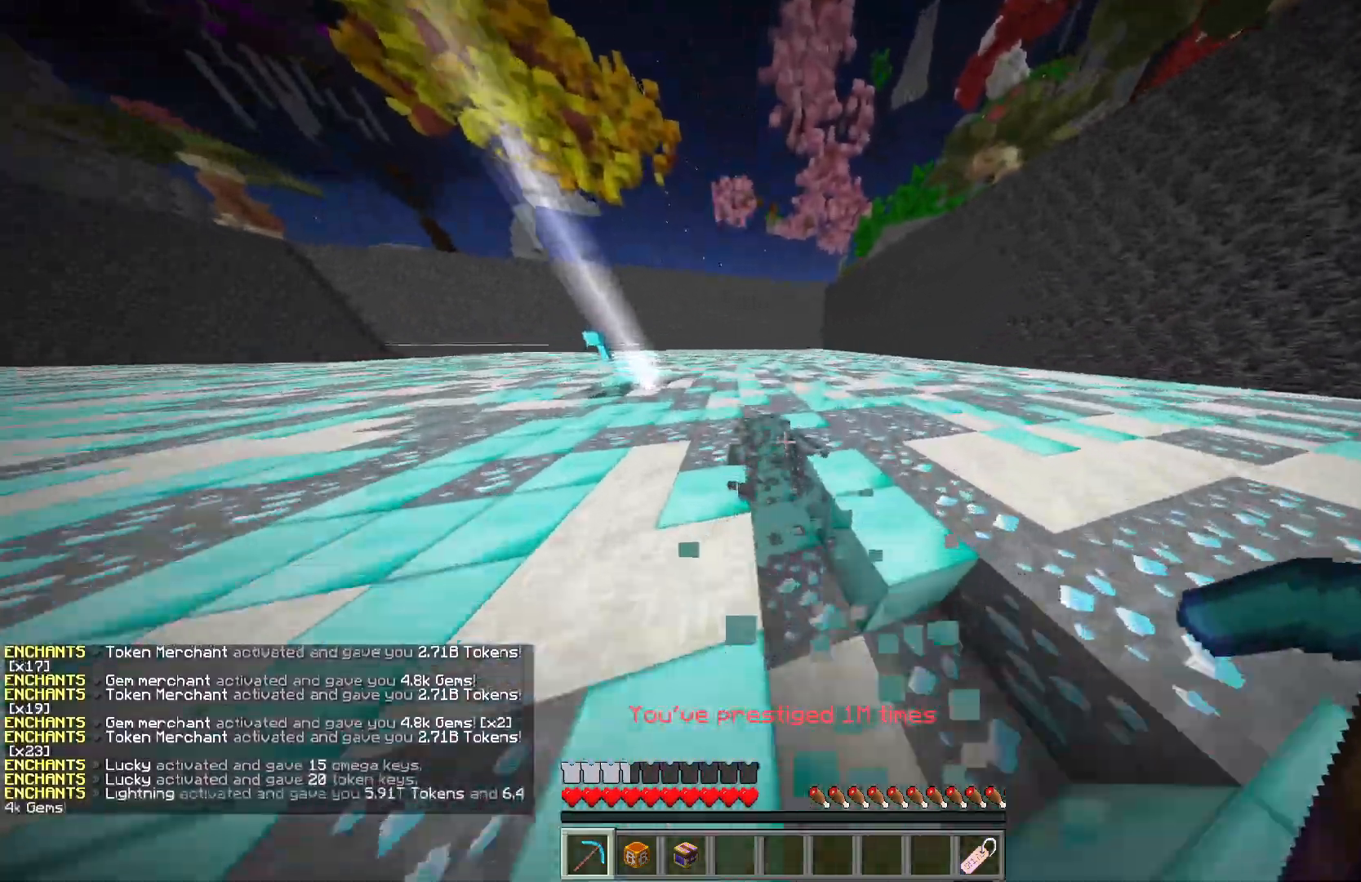
{"keys": ["d", "w"], "mouse": ["left"], "events": []}
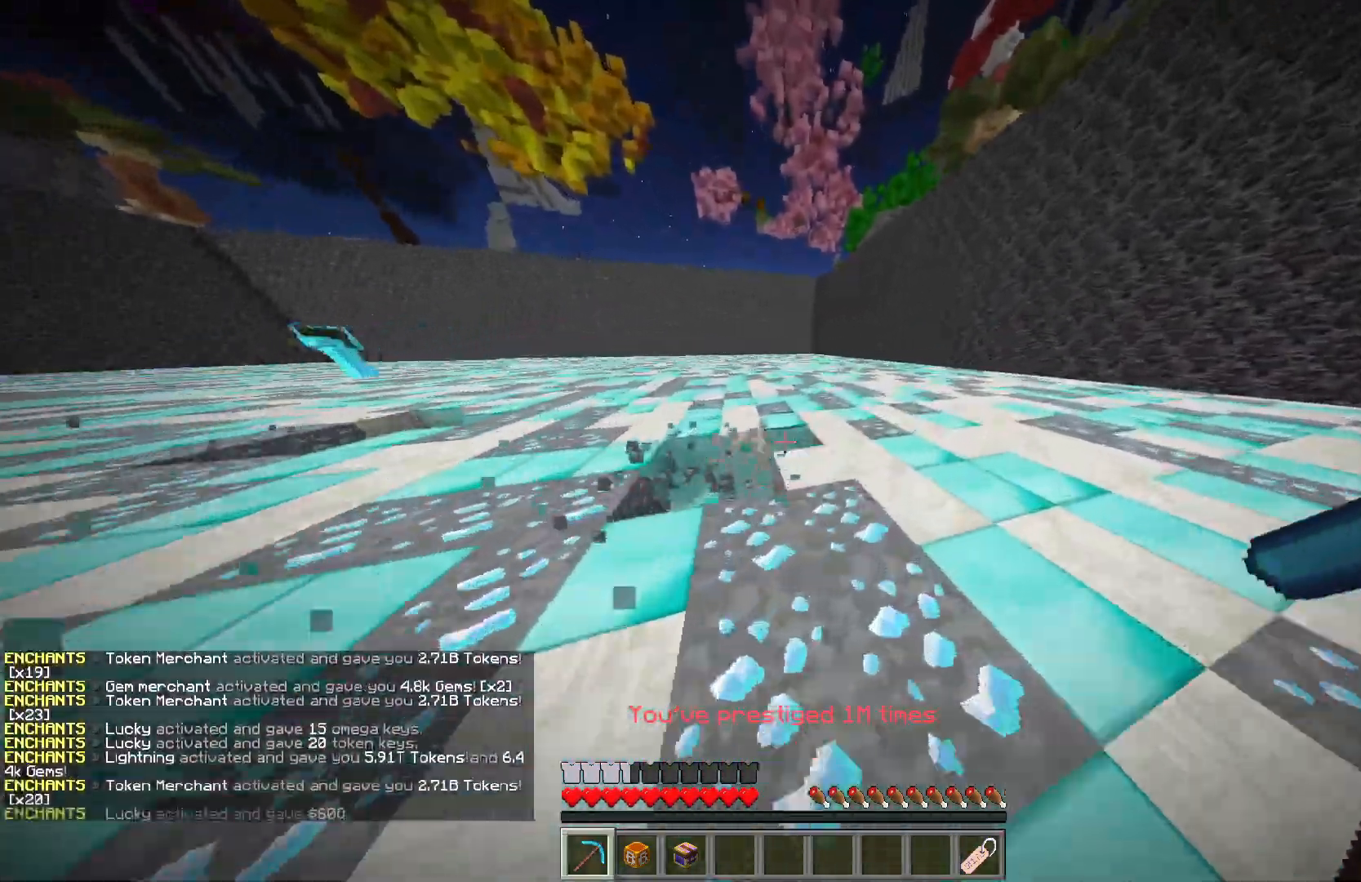
{"keys": ["w"], "mouse": ["left"], "events": [[333, "d", "up"]]}
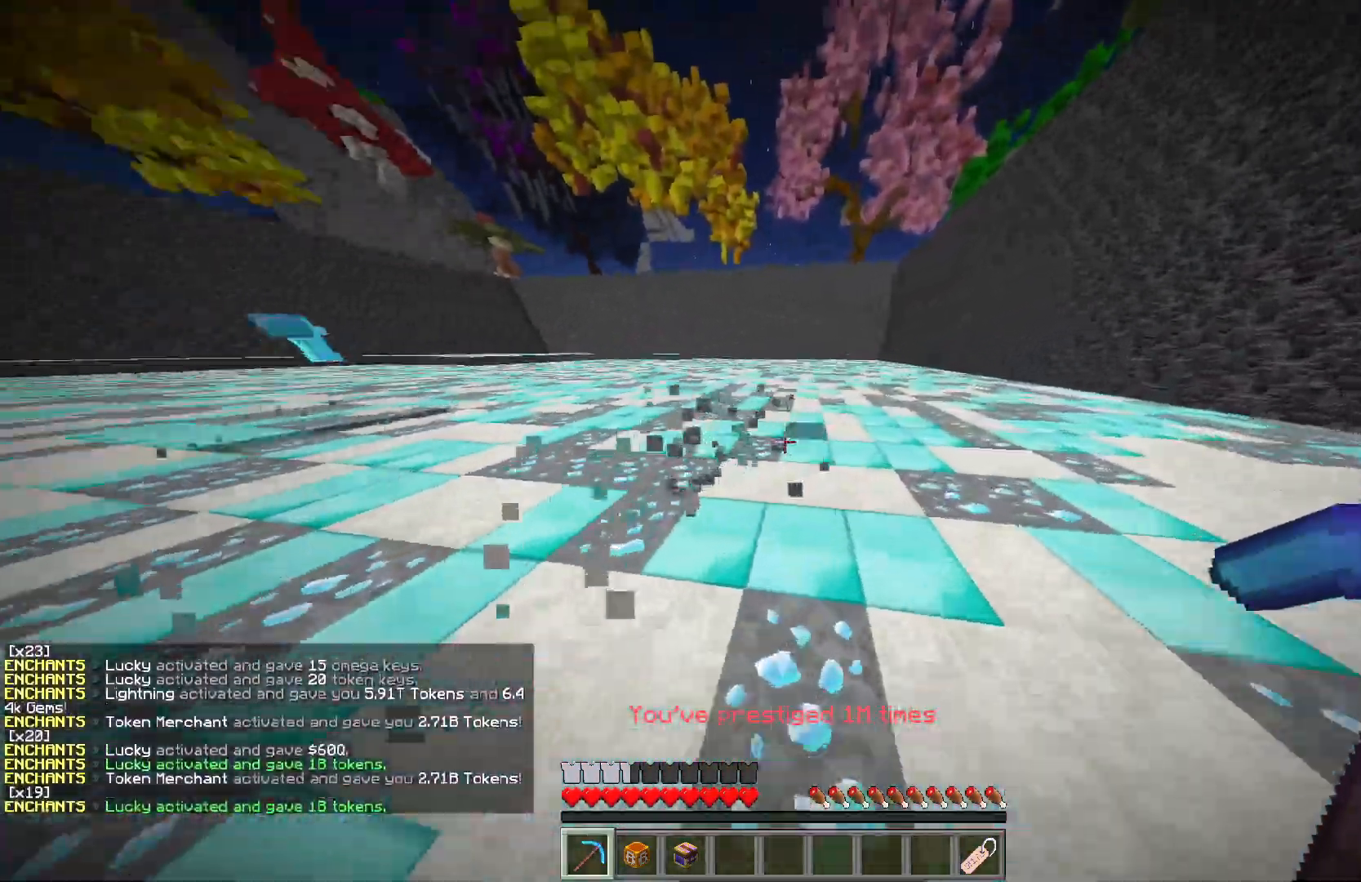
{"keys": ["d", "w"], "mouse": ["left"], "events": [[83, "d", "down"]]}
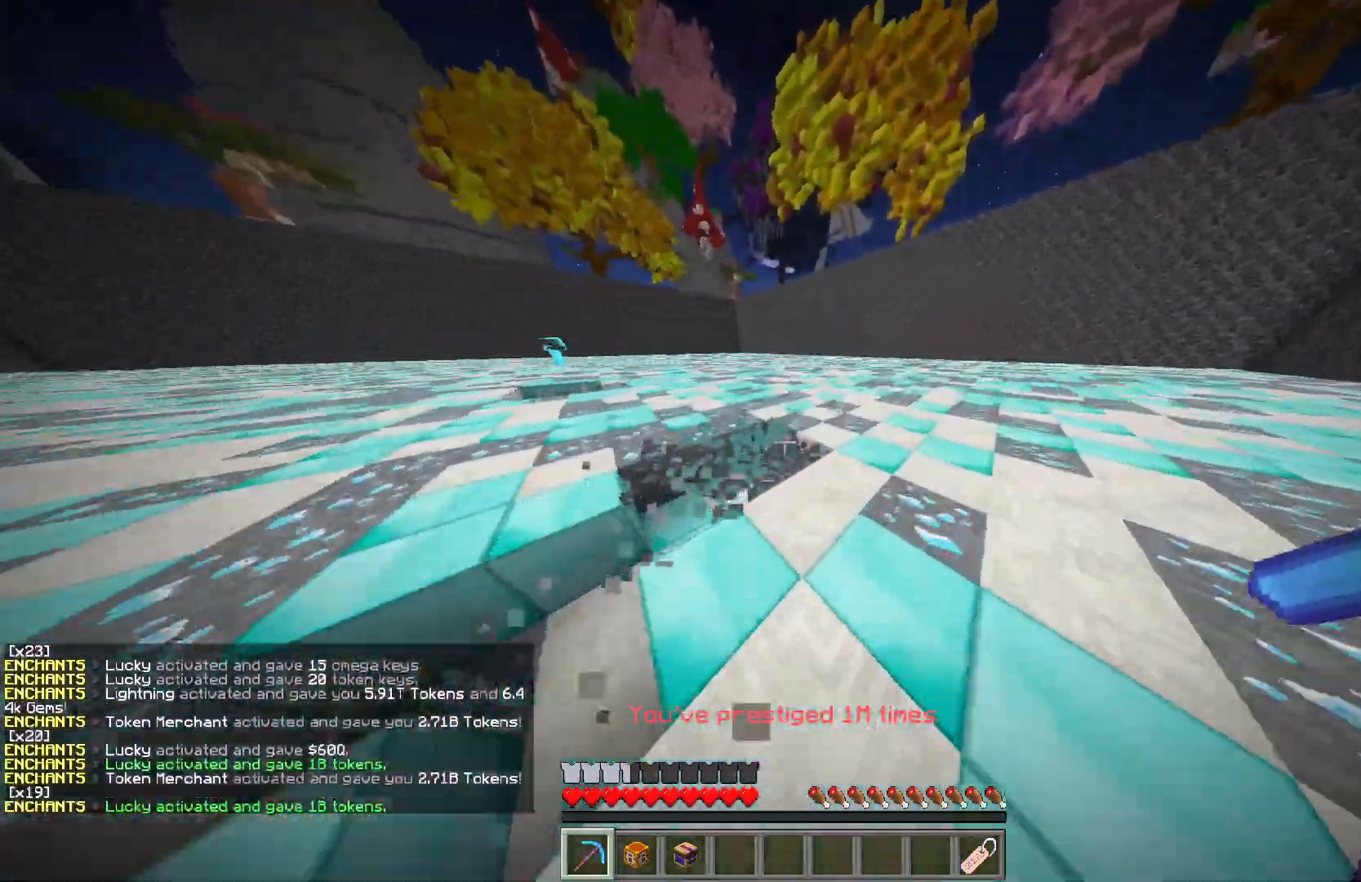
{"keys": ["d", "w"], "mouse": ["left"], "events": []}
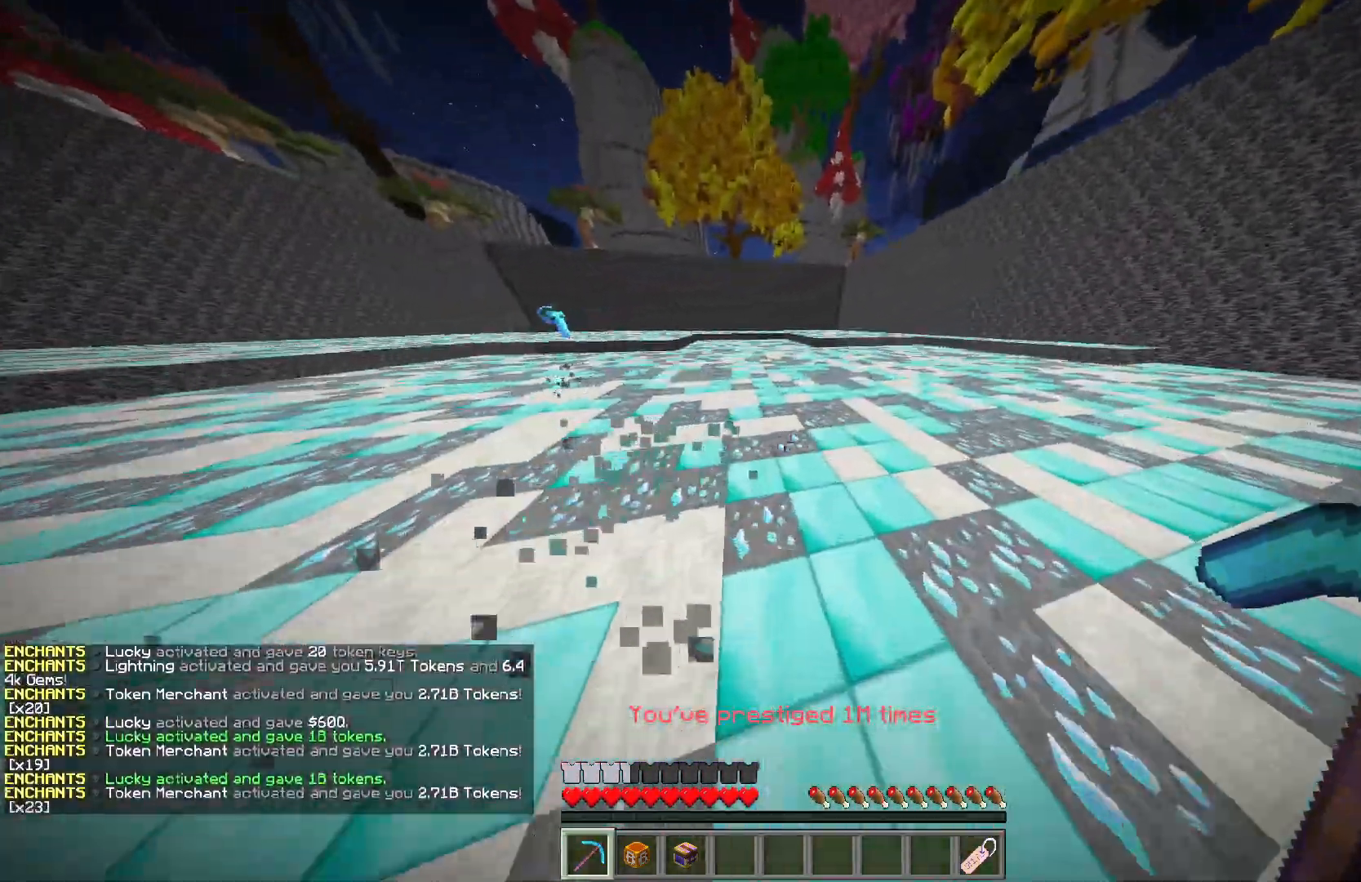
{"keys": ["d", "w"], "mouse": ["left"], "events": []}
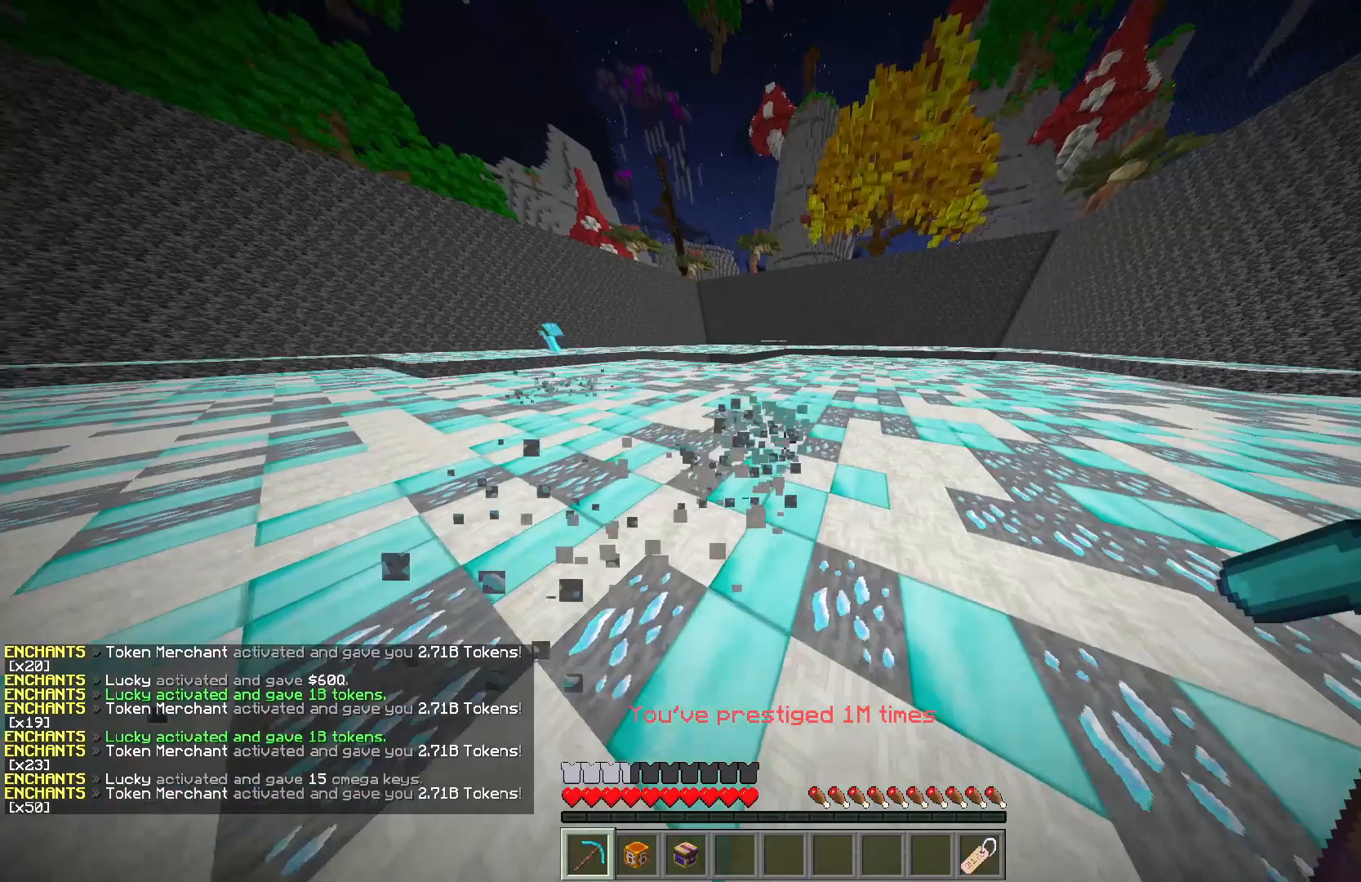
{"keys": ["d", "w"], "mouse": ["left"], "events": []}
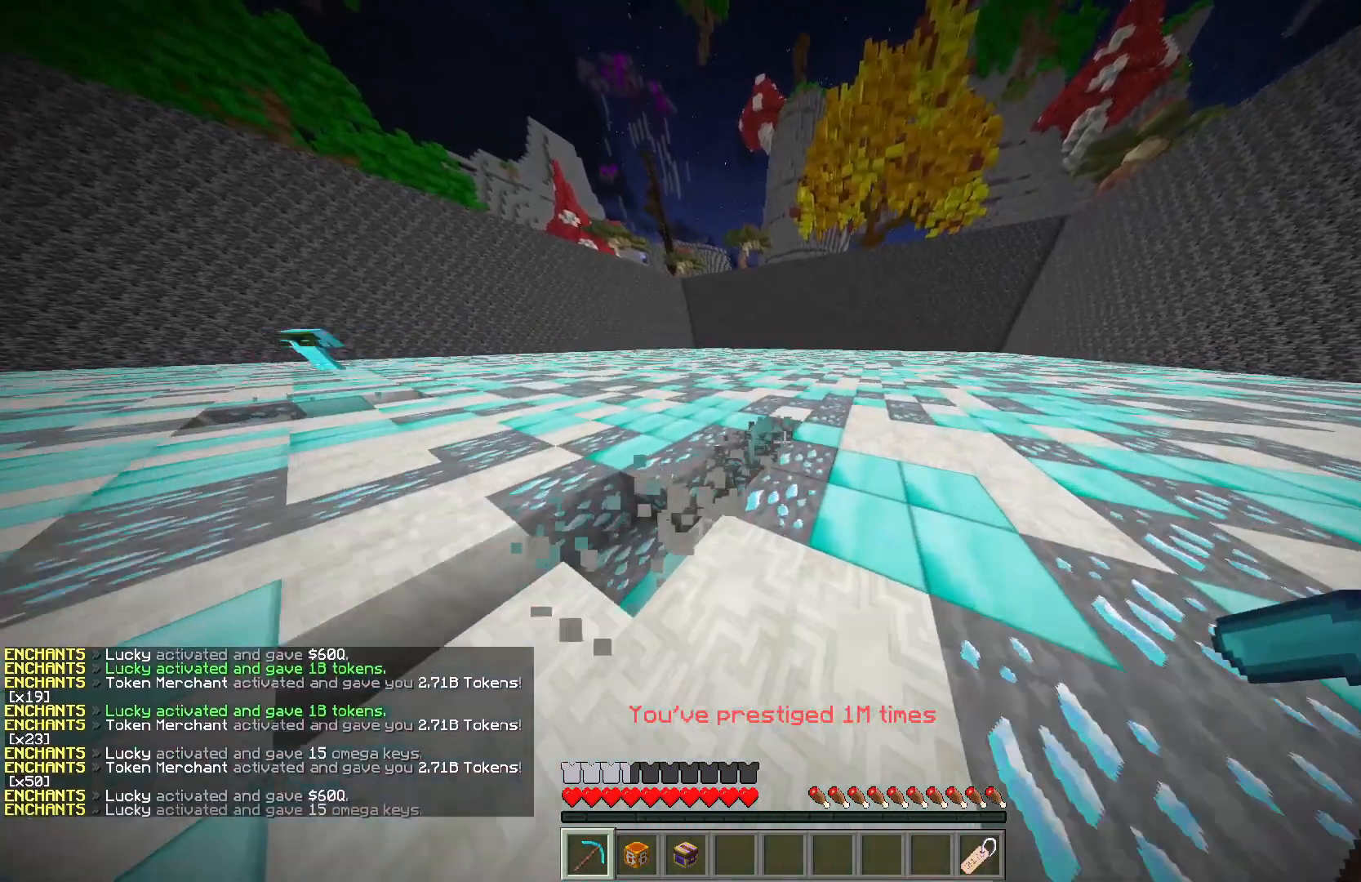
{"keys": [], "mouse": [], "events": [[300, "d", "up"], [350, "mouse_left", "up"], [450, "w", "up"]]}
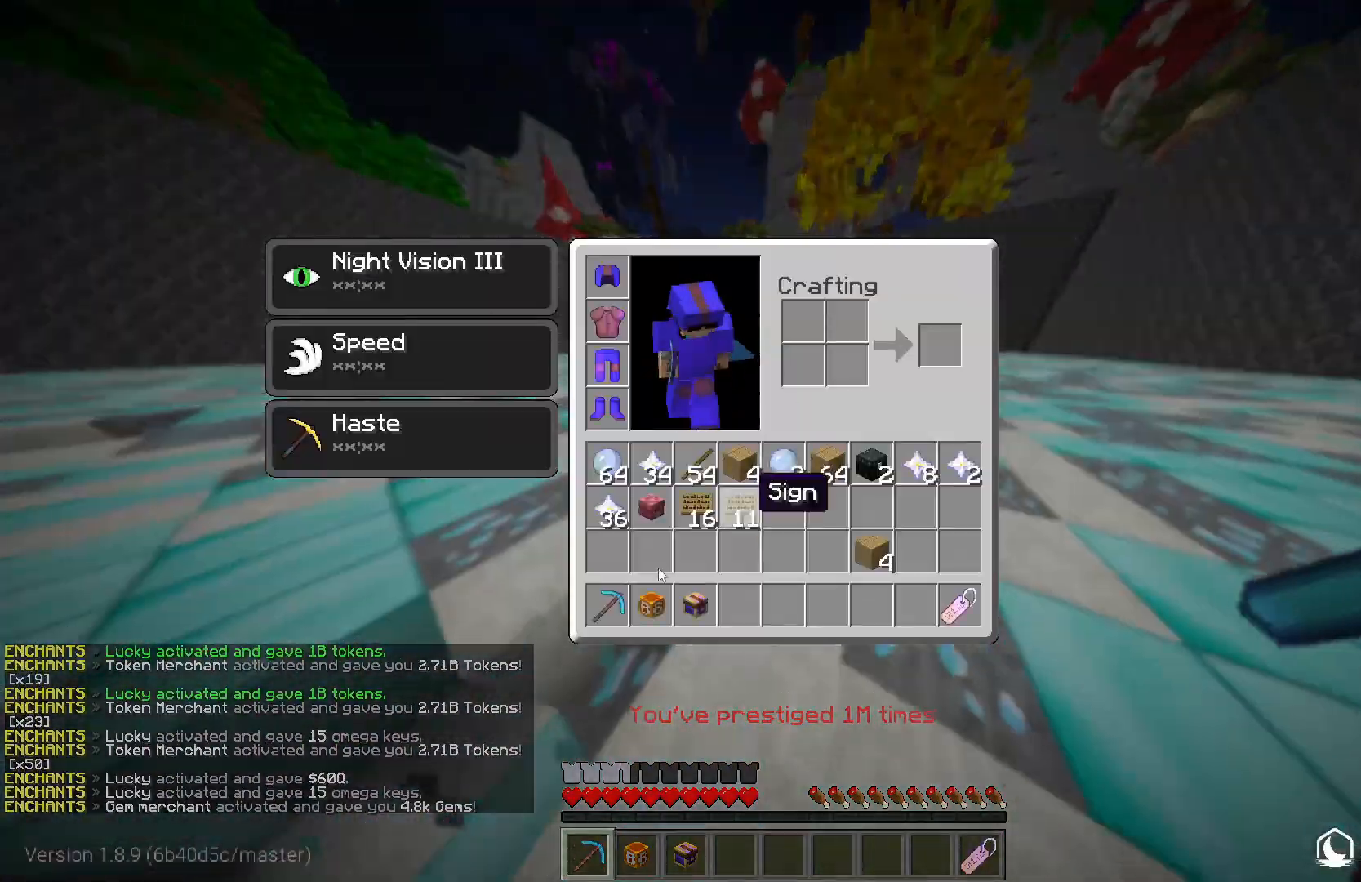
{"keys": [], "mouse": [], "events": []}
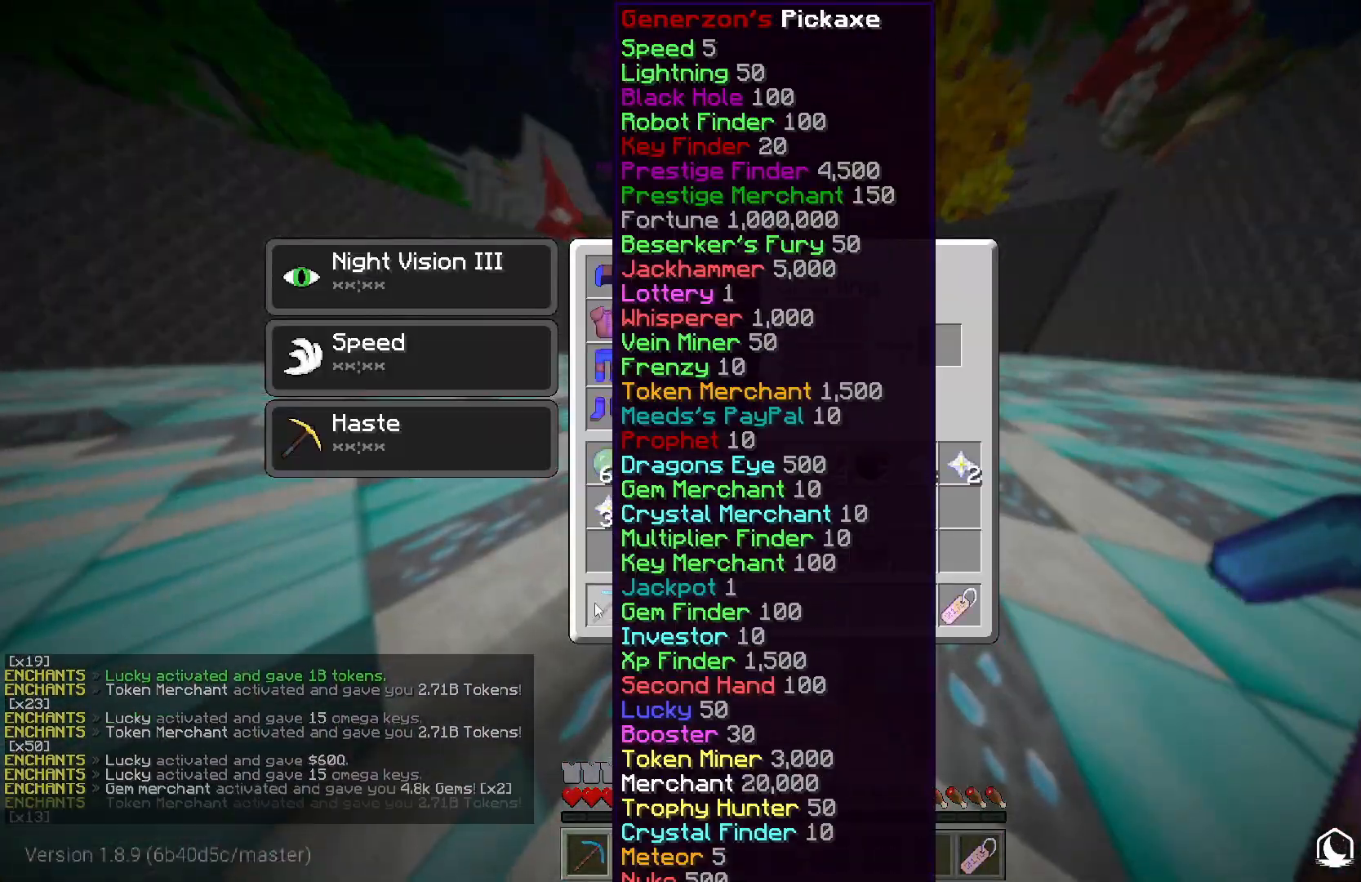
{"keys": [], "mouse": [], "events": []}
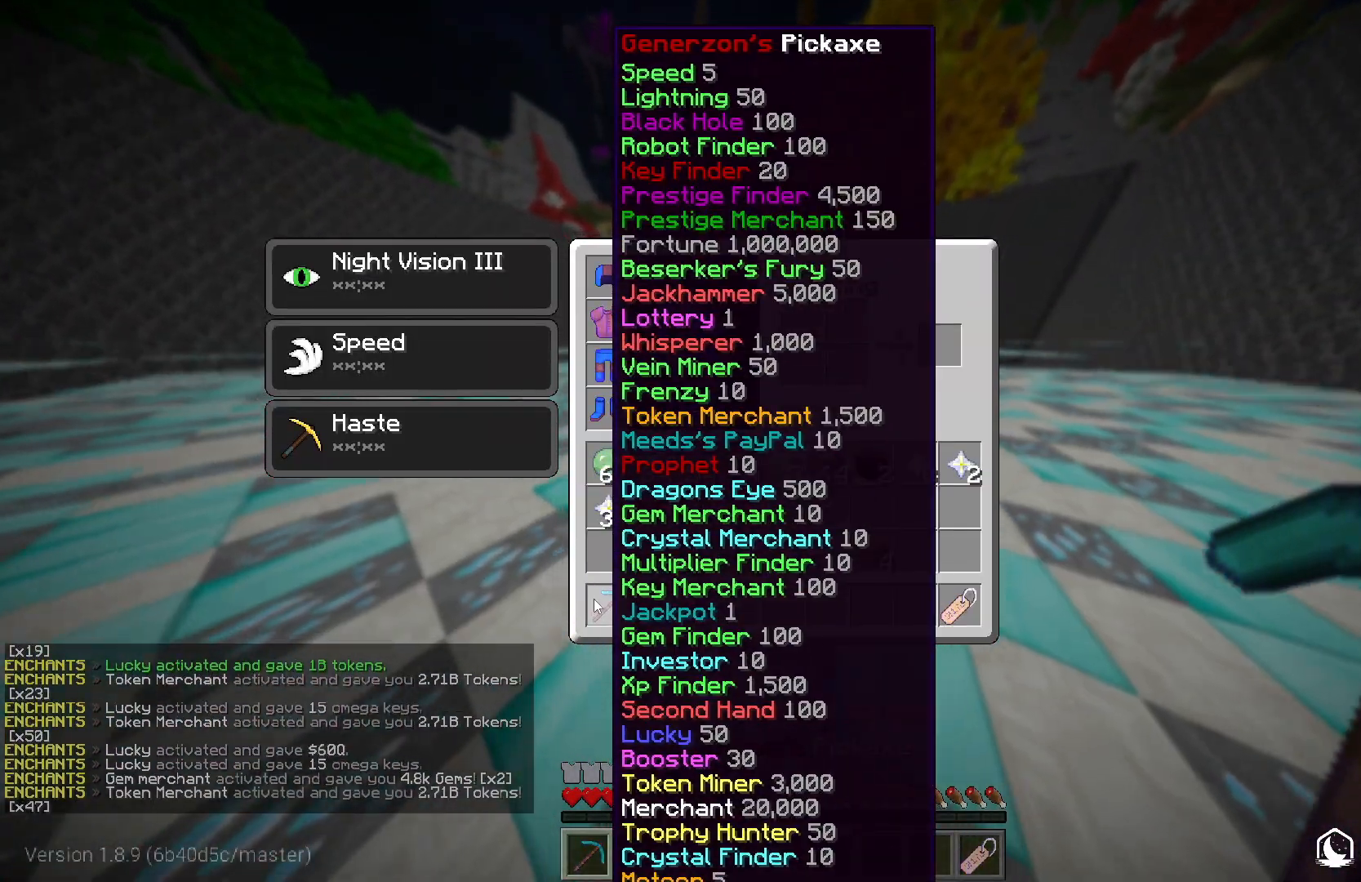
{"keys": [], "mouse": [], "events": []}
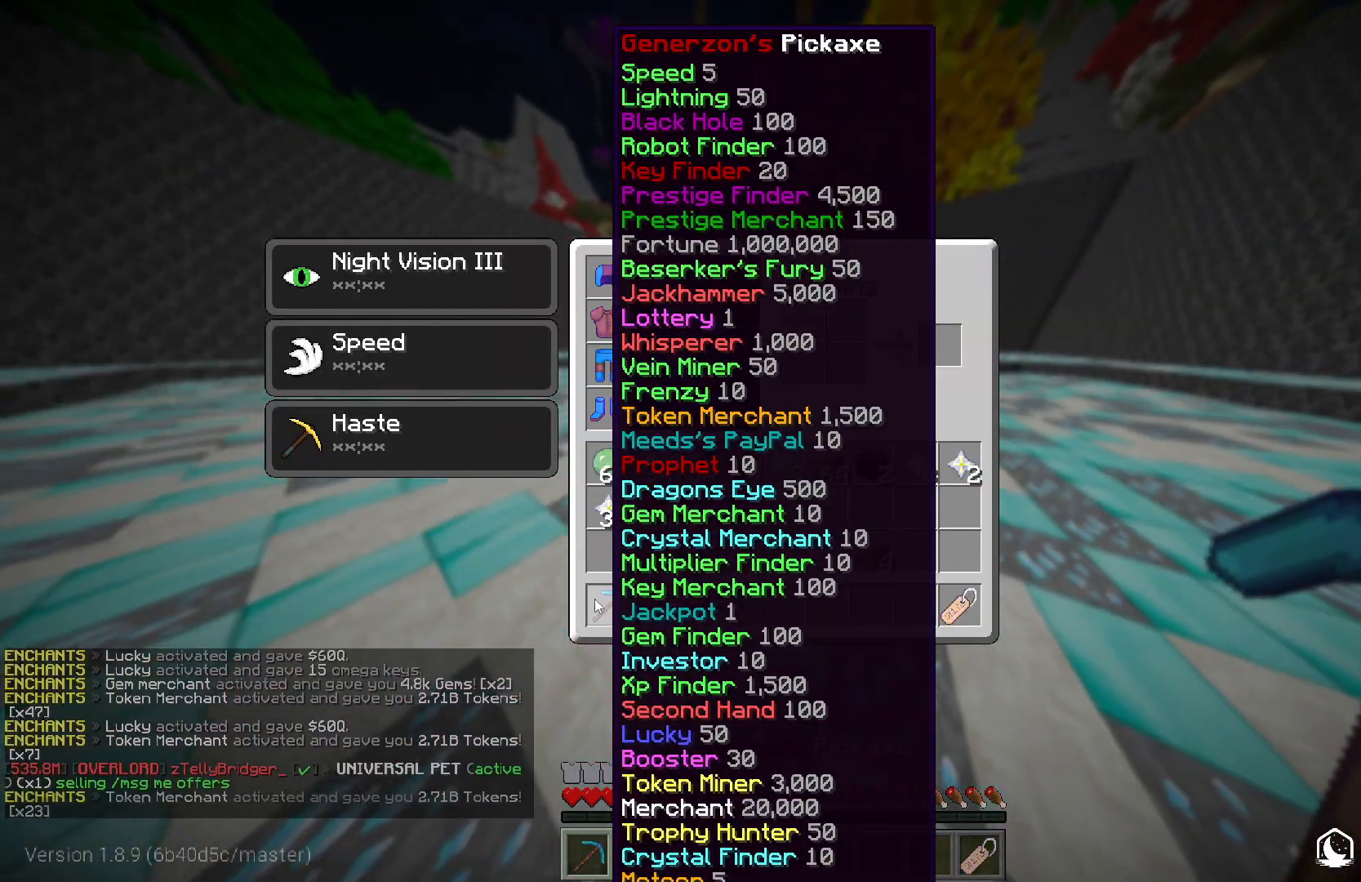
{"keys": [], "mouse": [], "events": []}